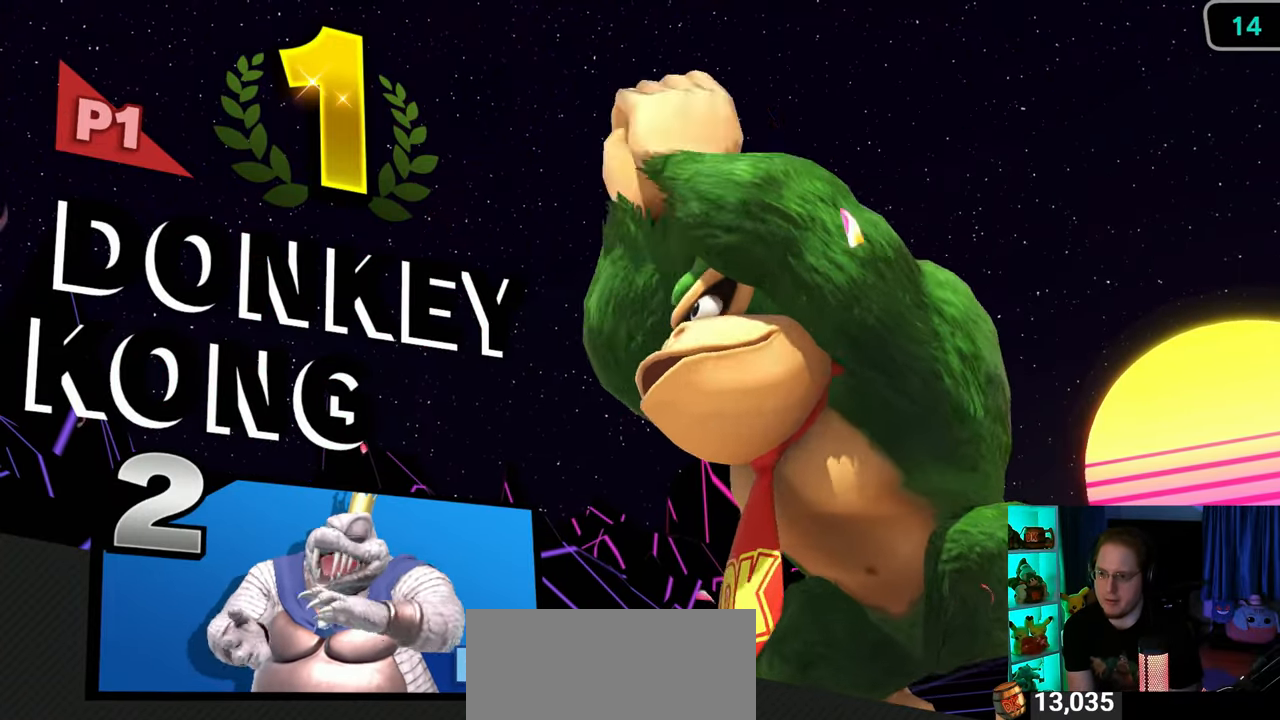
Gameplay with a controller (Nintendo layout); each line is a JSON object with the inputs held at the frame after it. "events" lists button and stick changes between this image and that frame as [ms after this image, input, new state], when the widget could be followed in between. Not read: L3 R3.
{"buttons": [], "left_stick": "center", "right_stick": "center", "events": [[133, "A", "down"], [250, "A", "up"]]}
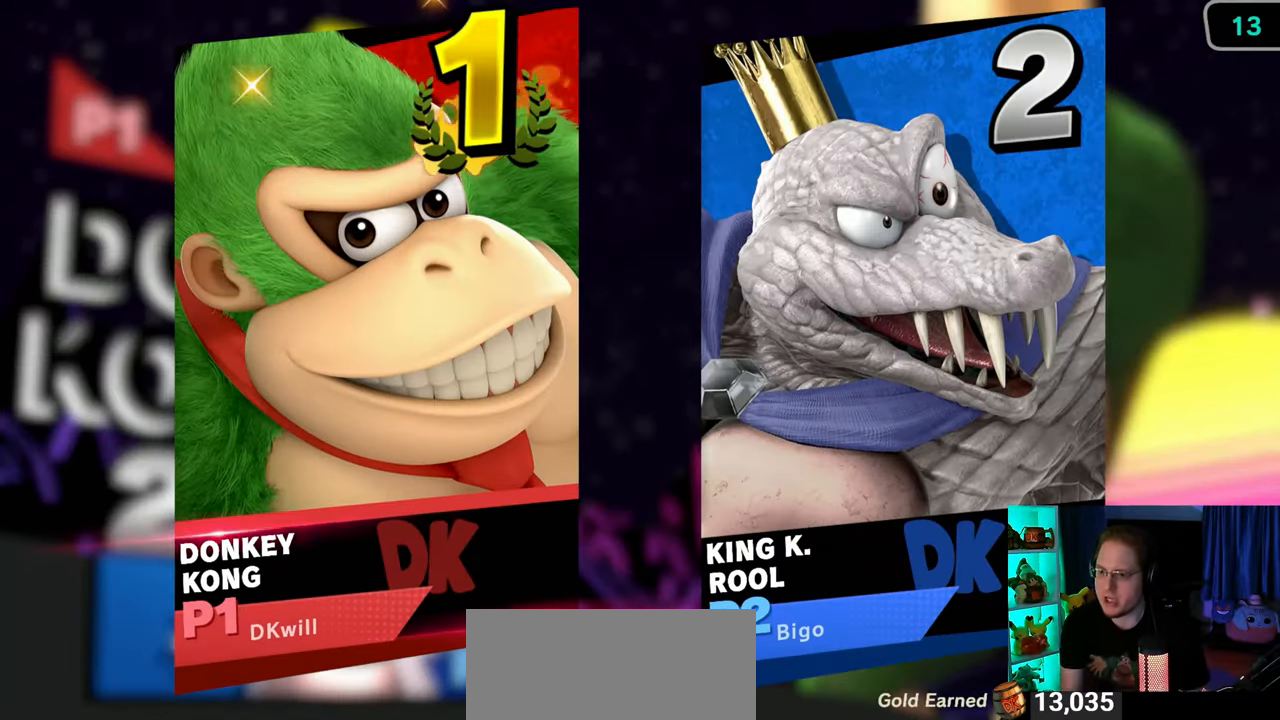
{"buttons": [], "left_stick": "center", "right_stick": "center", "events": []}
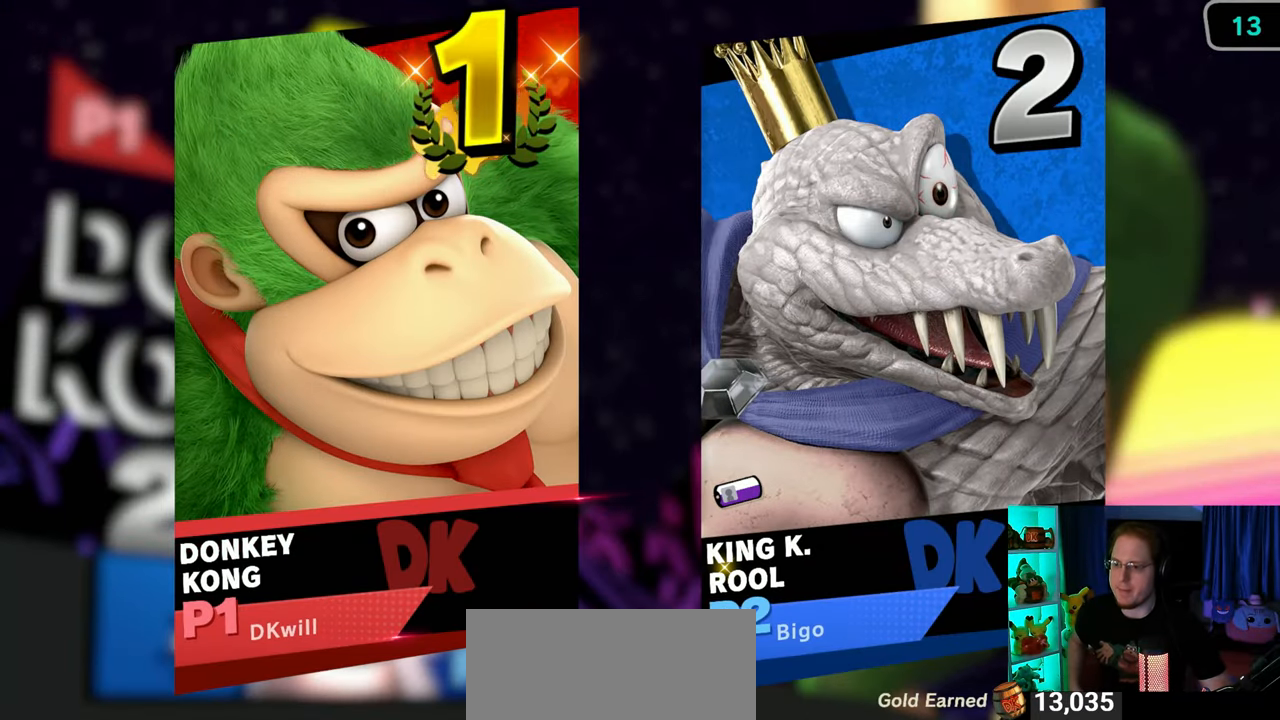
{"buttons": [], "left_stick": "center", "right_stick": "center", "events": []}
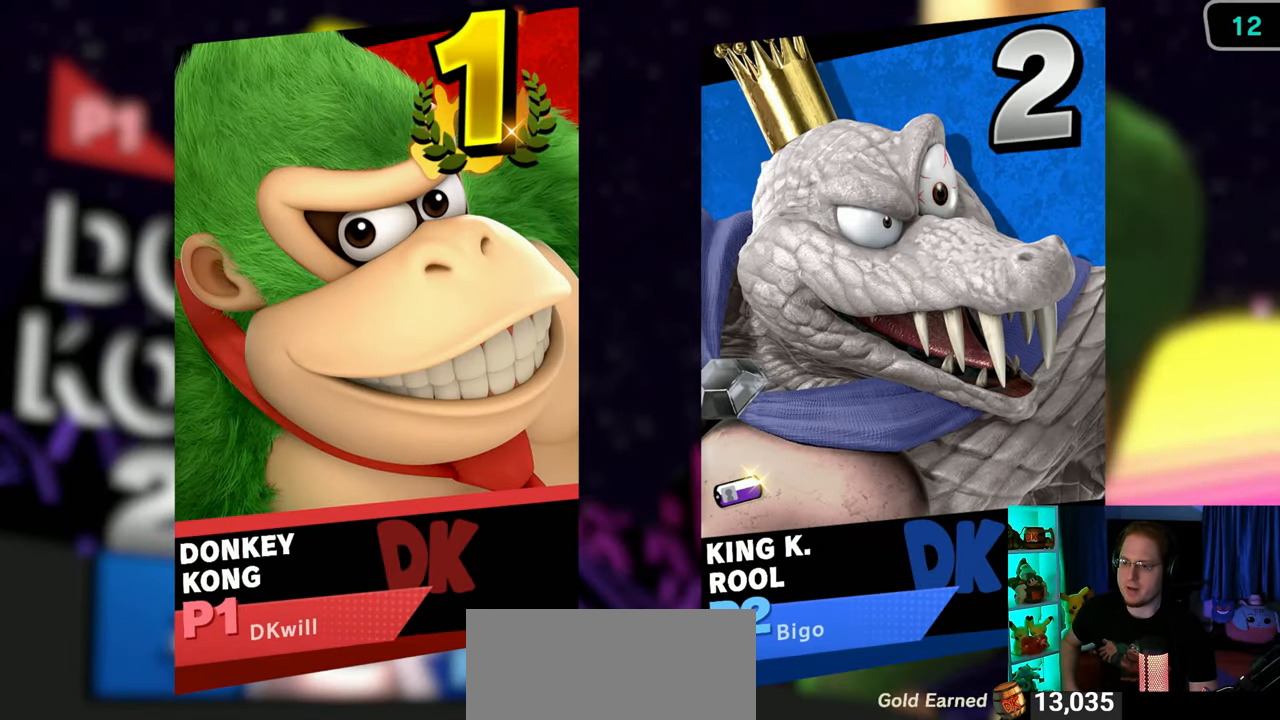
{"buttons": [], "left_stick": "center", "right_stick": "center", "events": []}
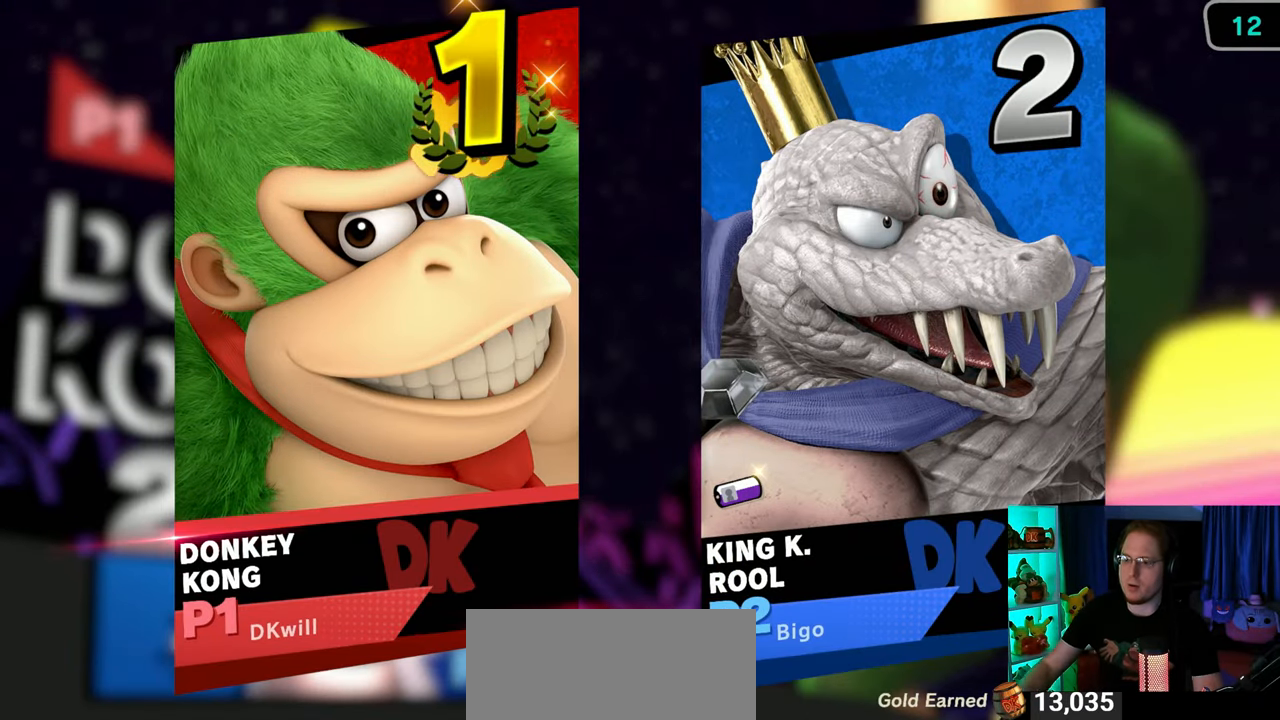
{"buttons": [], "left_stick": "center", "right_stick": "center", "events": []}
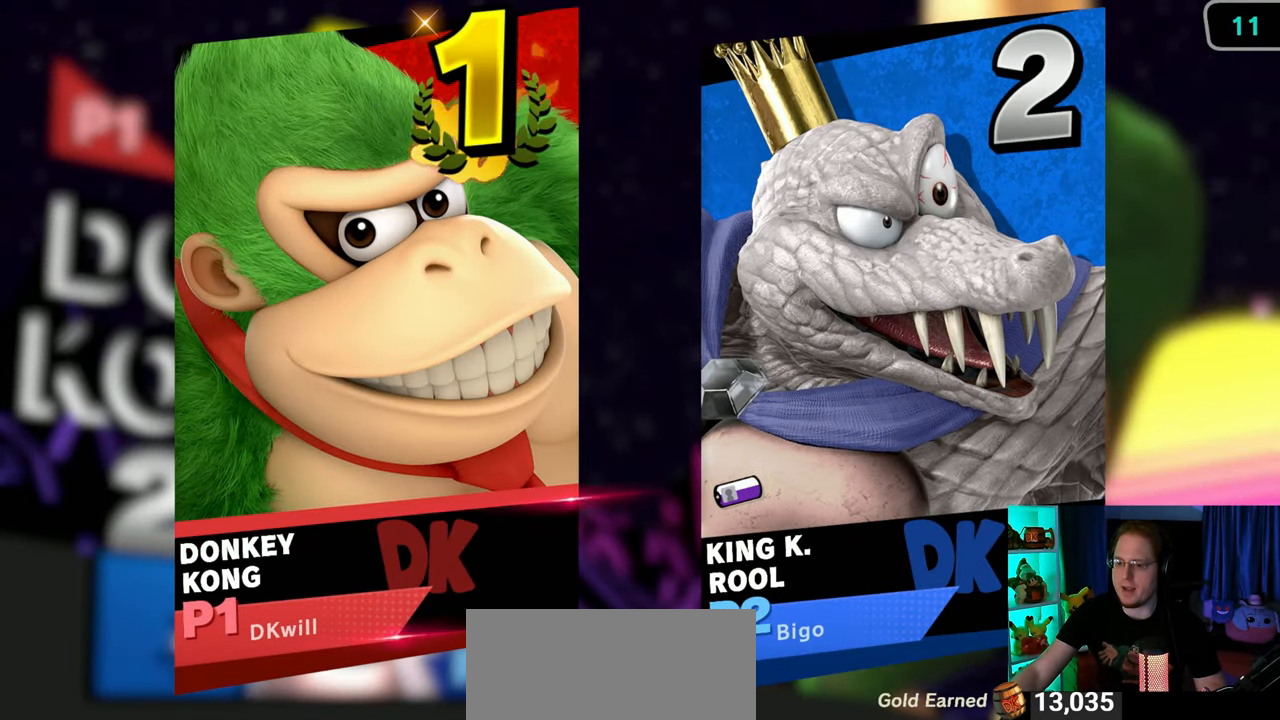
{"buttons": [], "left_stick": "center", "right_stick": "center", "events": []}
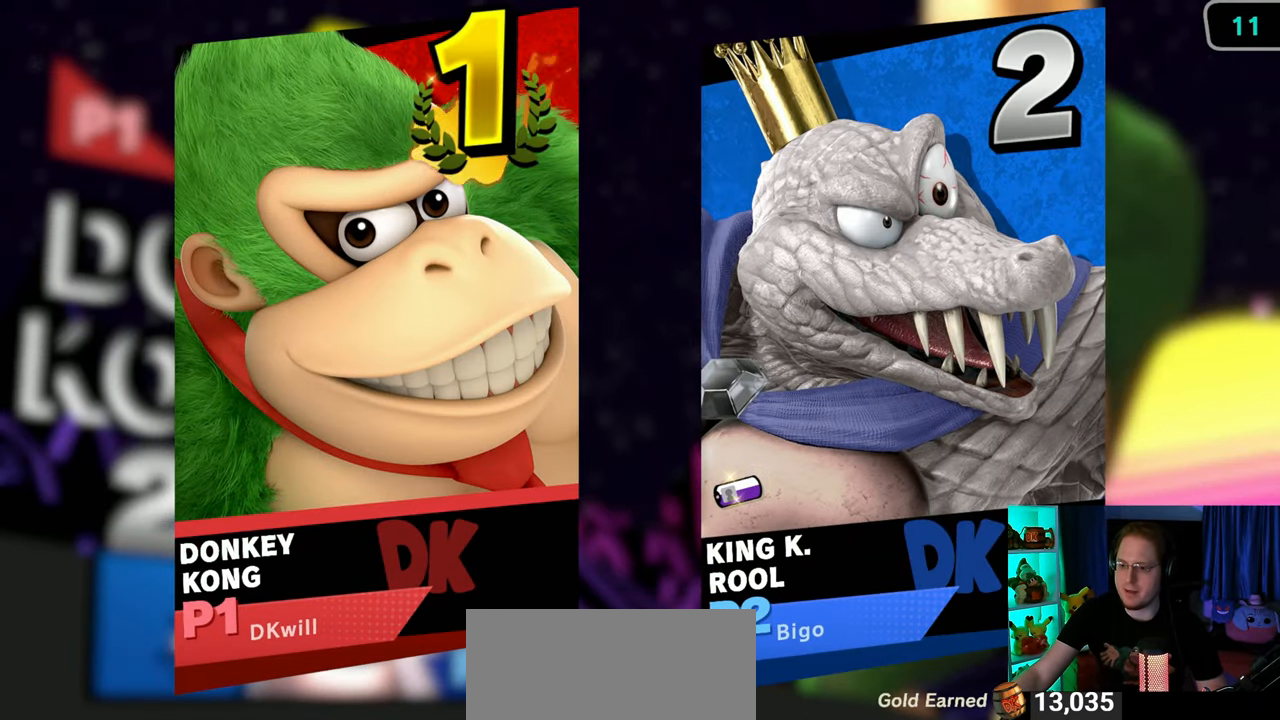
{"buttons": [], "left_stick": "center", "right_stick": "center", "events": []}
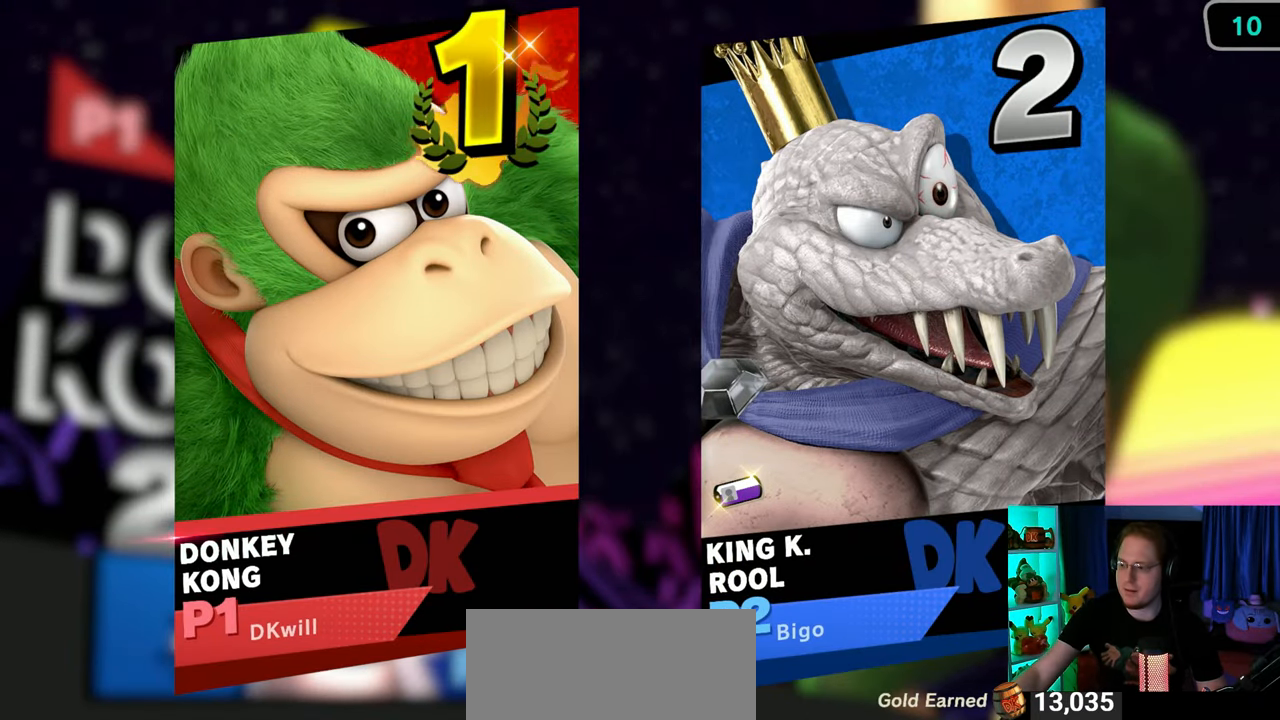
{"buttons": [], "left_stick": "center", "right_stick": "center", "events": []}
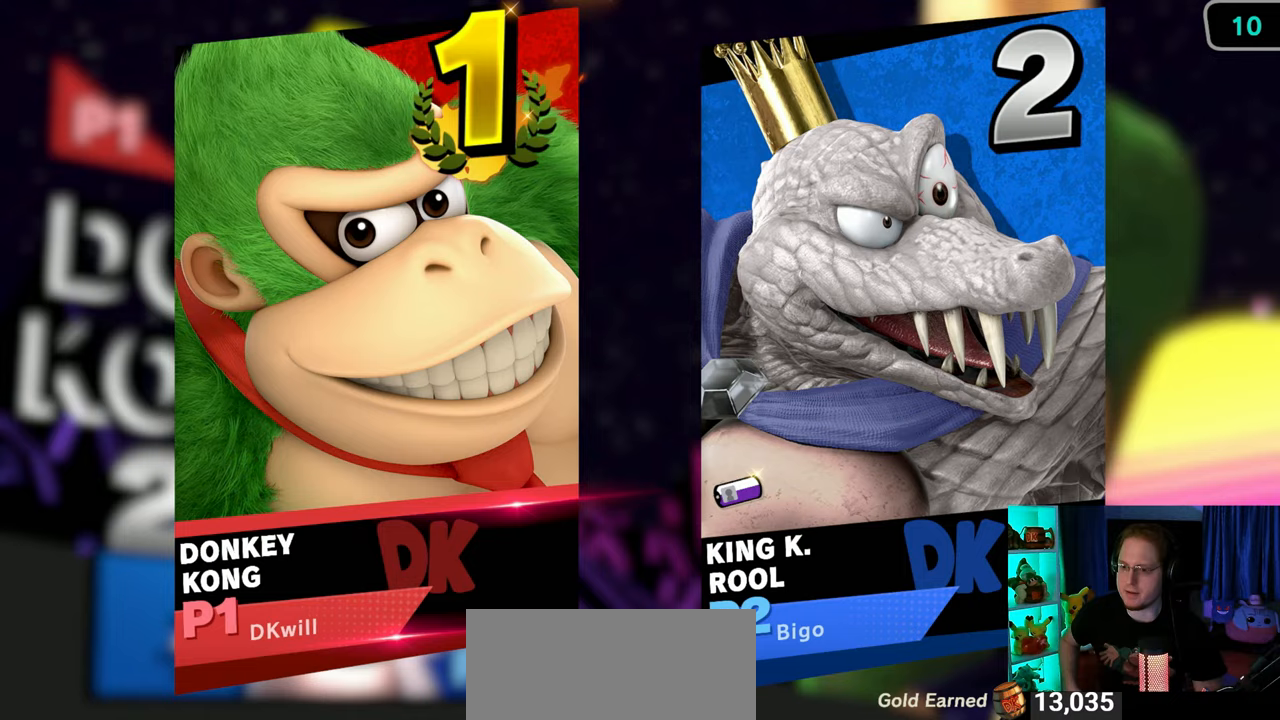
{"buttons": [], "left_stick": "center", "right_stick": "center", "events": [[133, "A", "down"], [217, "A", "up"]]}
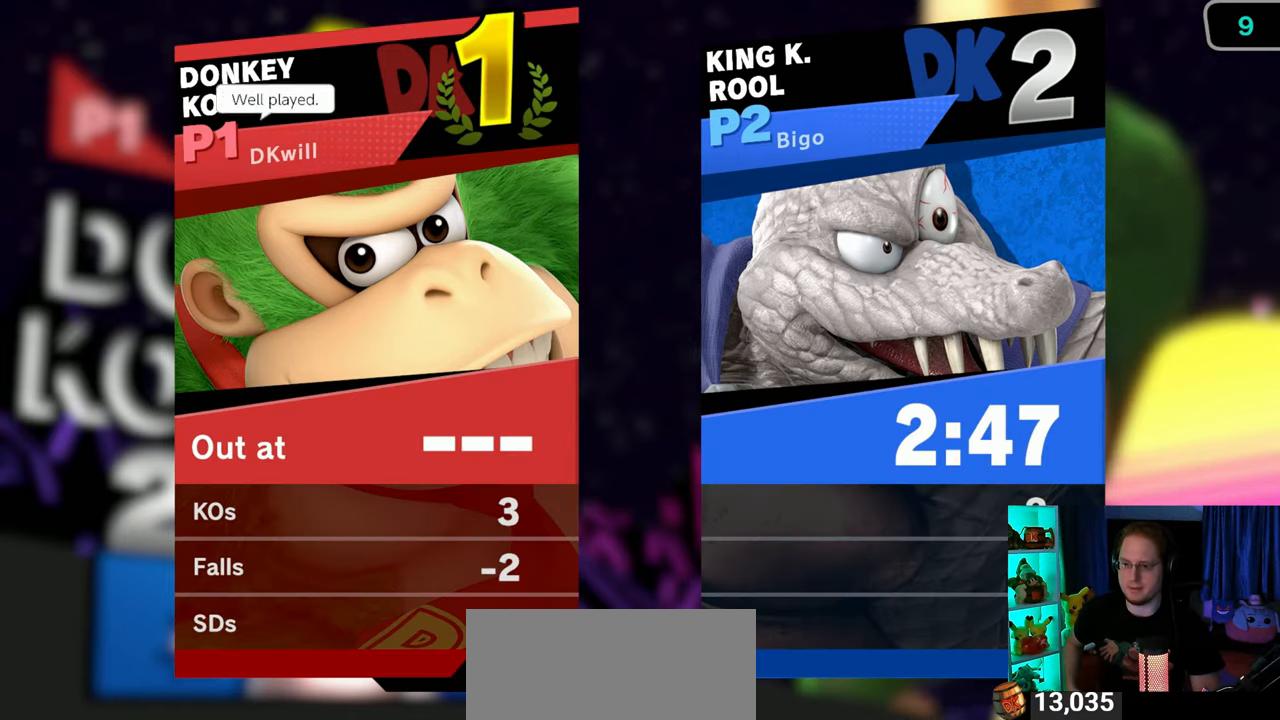
{"buttons": [], "left_stick": "center", "right_stick": "center", "events": []}
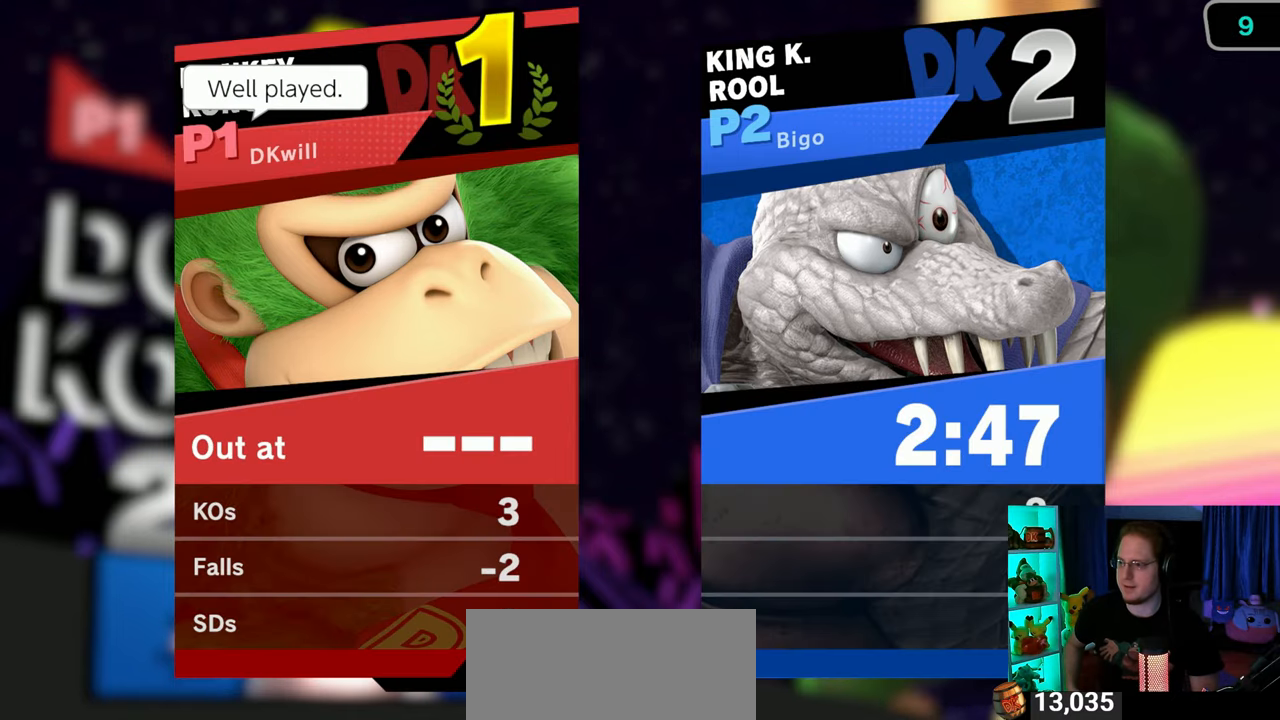
{"buttons": ["A"], "left_stick": "center", "right_stick": "center", "events": [[67, "A", "down"], [200, "A", "up"], [233, "A", "down"], [317, "A", "up"], [383, "A", "down"], [417, "A", "up"], [483, "A", "down"]]}
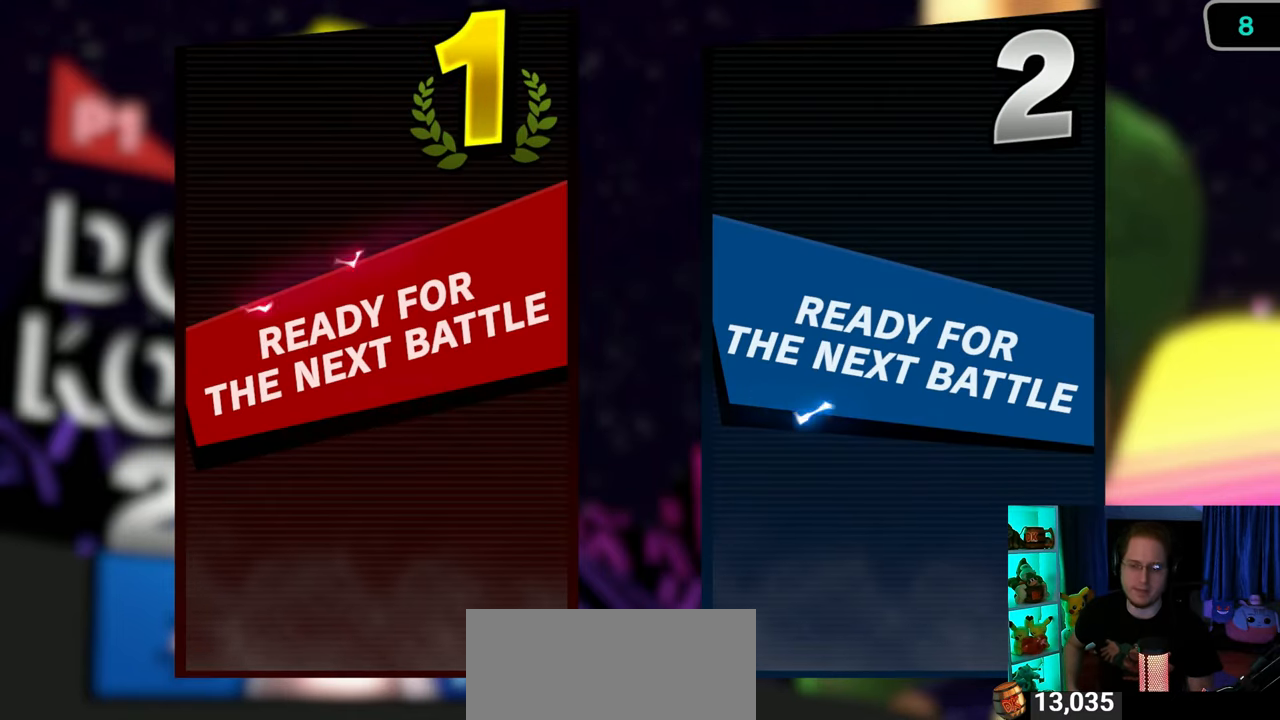
{"buttons": [], "left_stick": "center", "right_stick": "center", "events": [[67, "A", "up"]]}